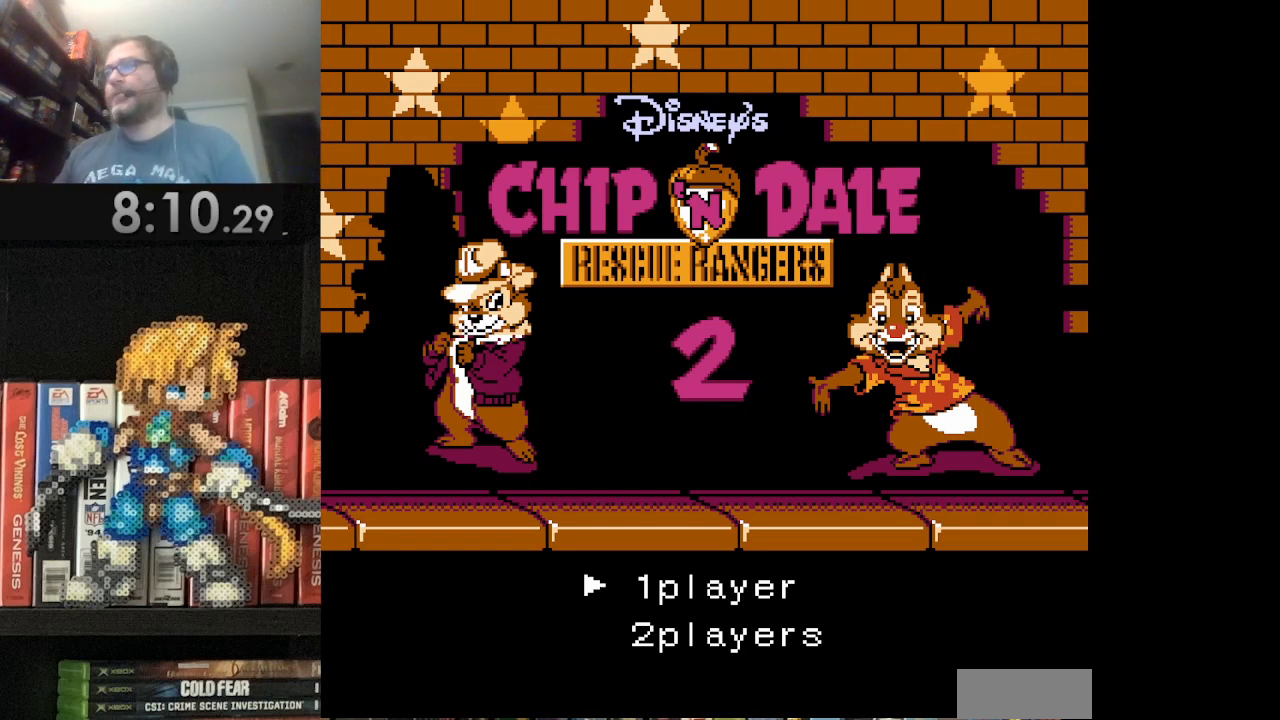
Gameplay with a controller (Nintendo layout); each line is a JSON object with the inputs held at the frame after it. "events" lists button and stick changes between this image and that frame as [ms after this image, input, new state], when the widget could be followed in between. Not read: L3 R3.
{"buttons": [], "events": [[208, "START", "down"], [375, "START", "up"]]}
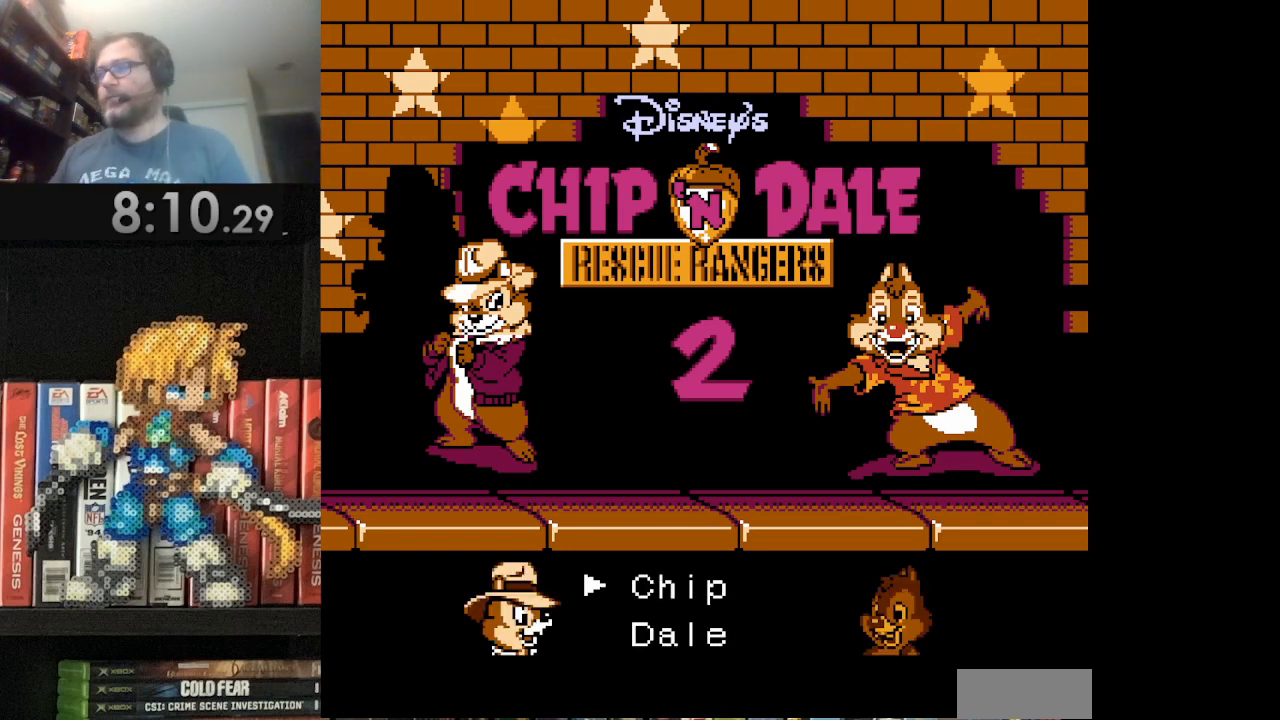
{"buttons": ["DPAD_DOWN"], "events": [[376, "DPAD_DOWN", "down"]]}
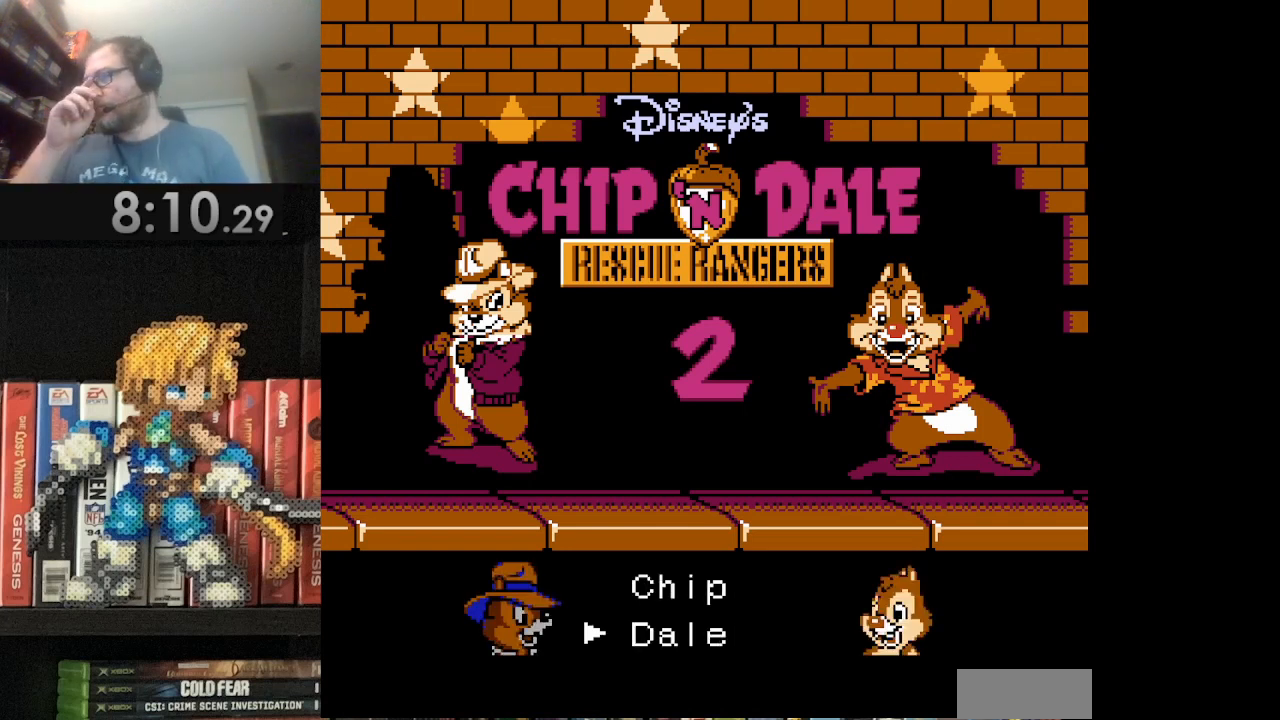
{"buttons": [], "events": [[42, "DPAD_DOWN", "up"]]}
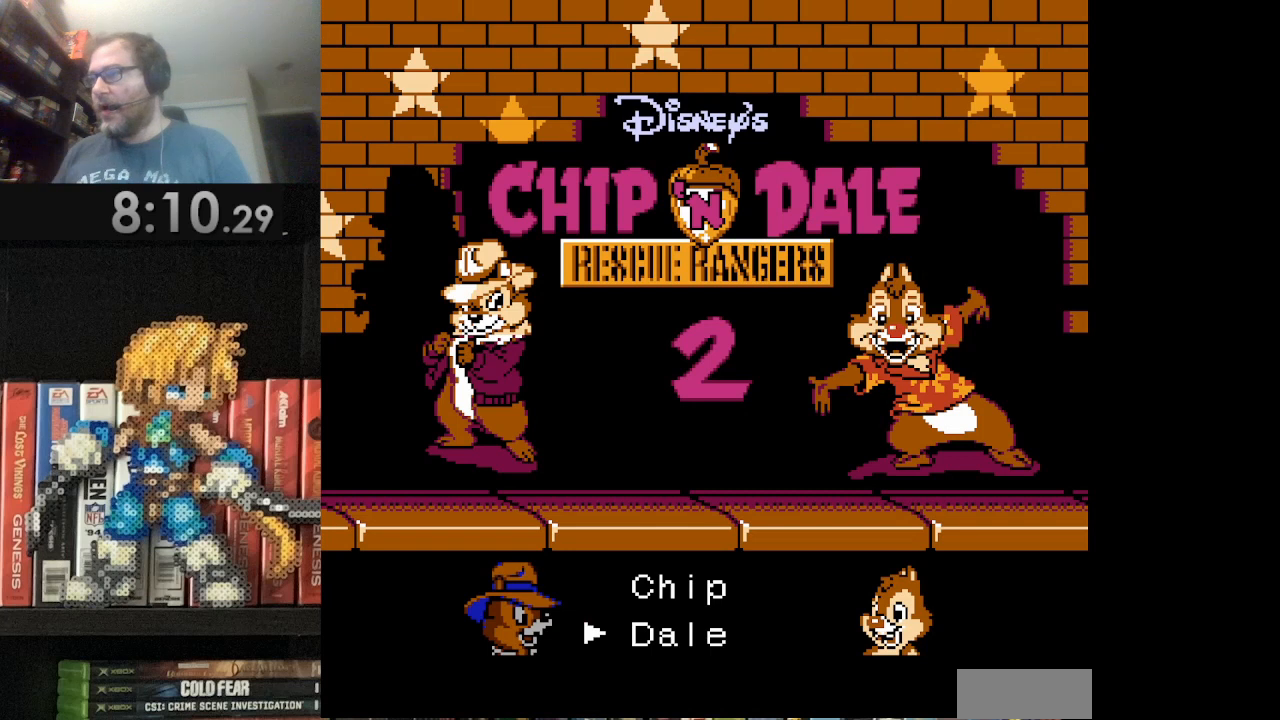
{"buttons": ["START"], "events": [[333, "START", "down"]]}
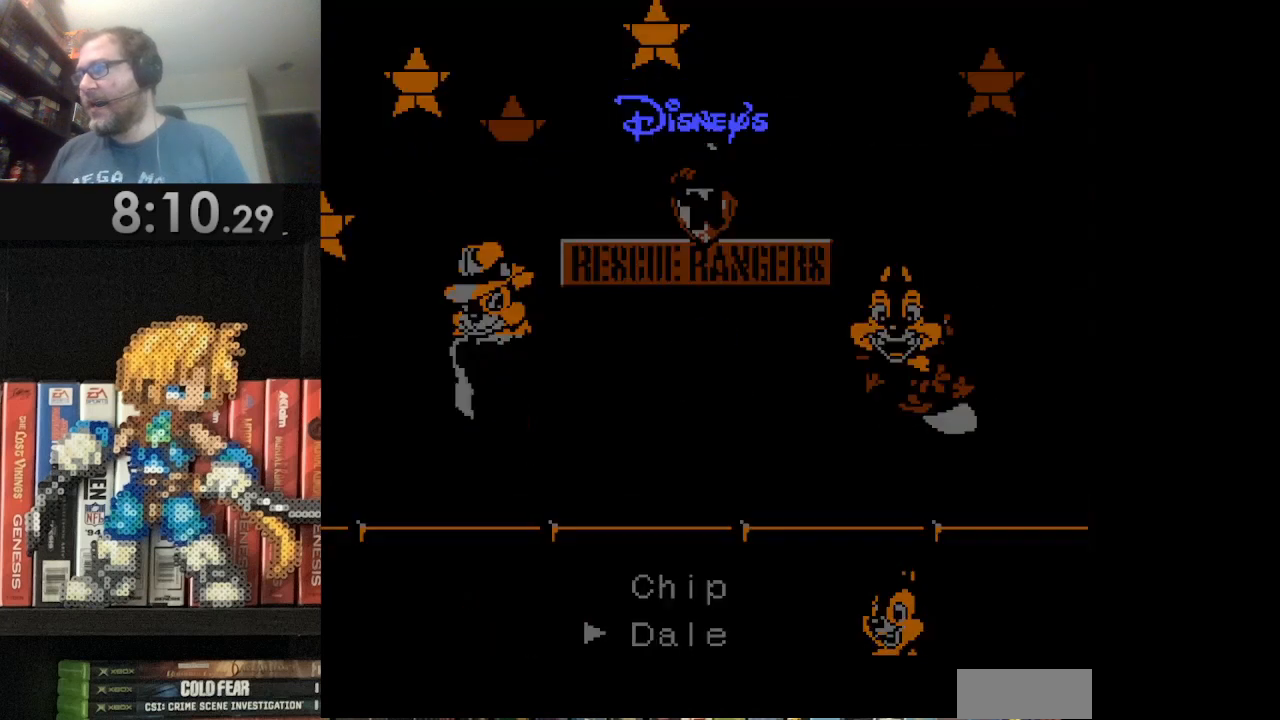
{"buttons": [], "events": [[42, "START", "up"]]}
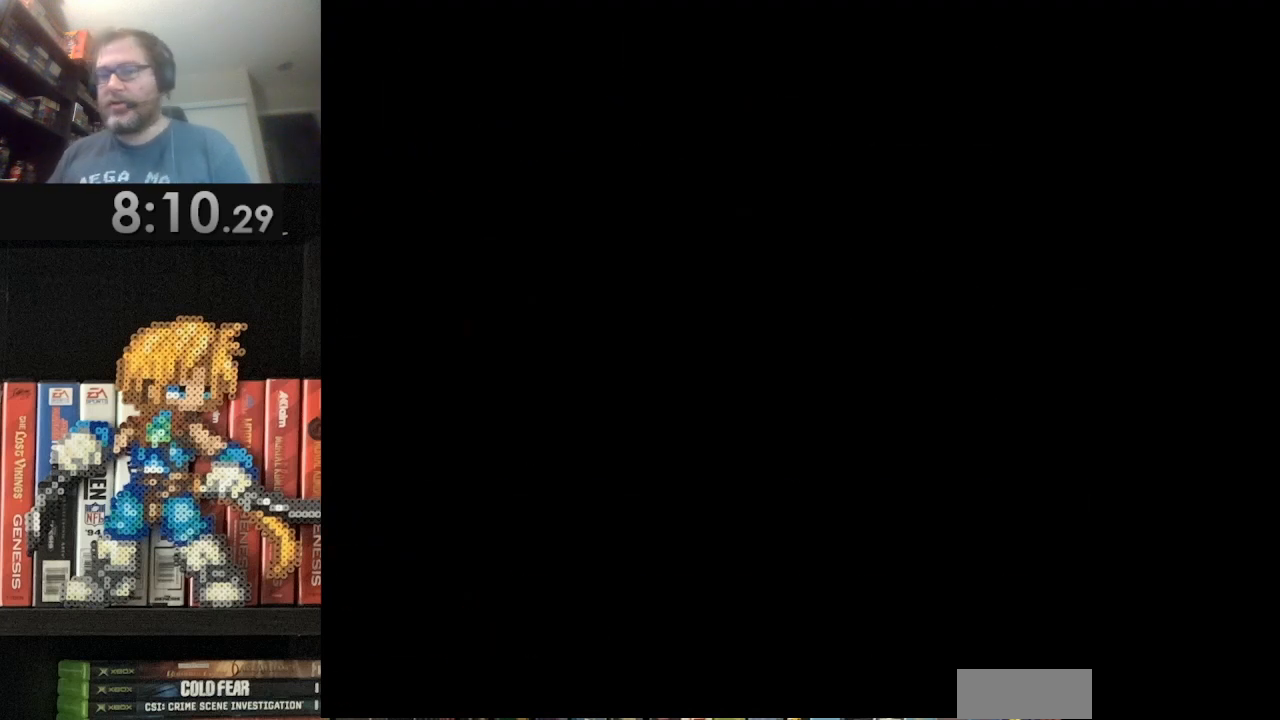
{"buttons": [], "events": []}
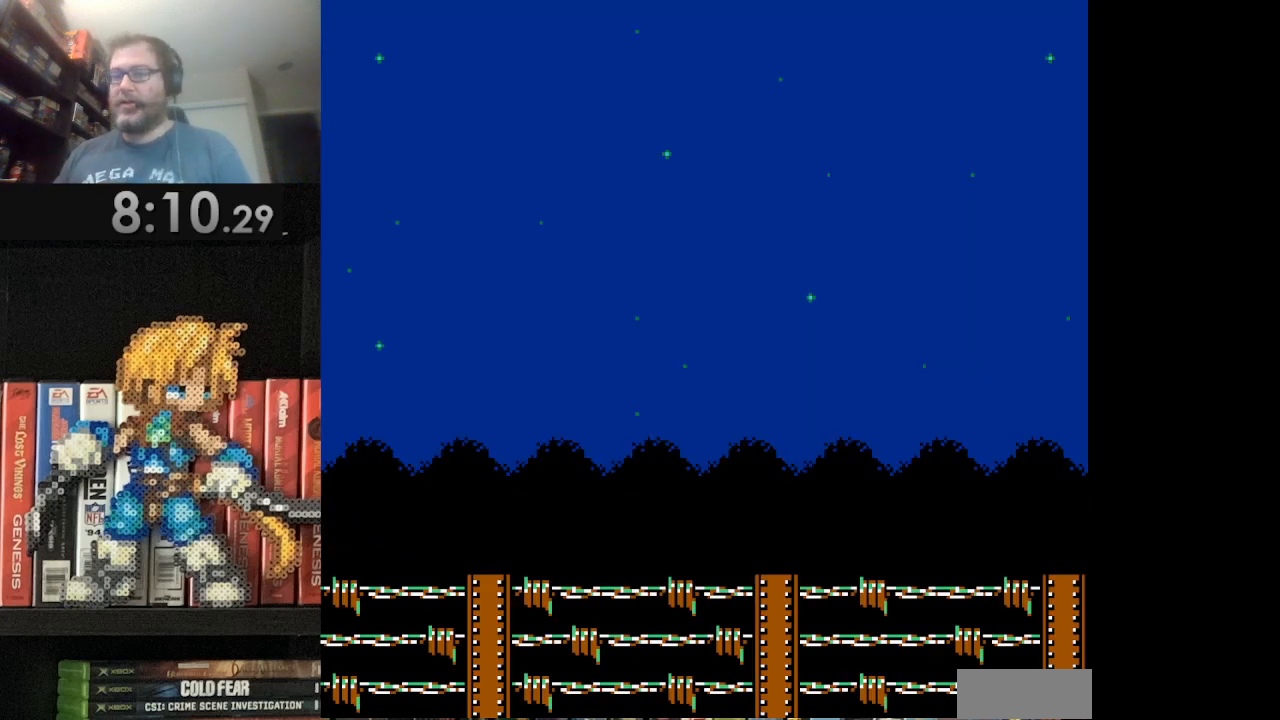
{"buttons": [], "events": []}
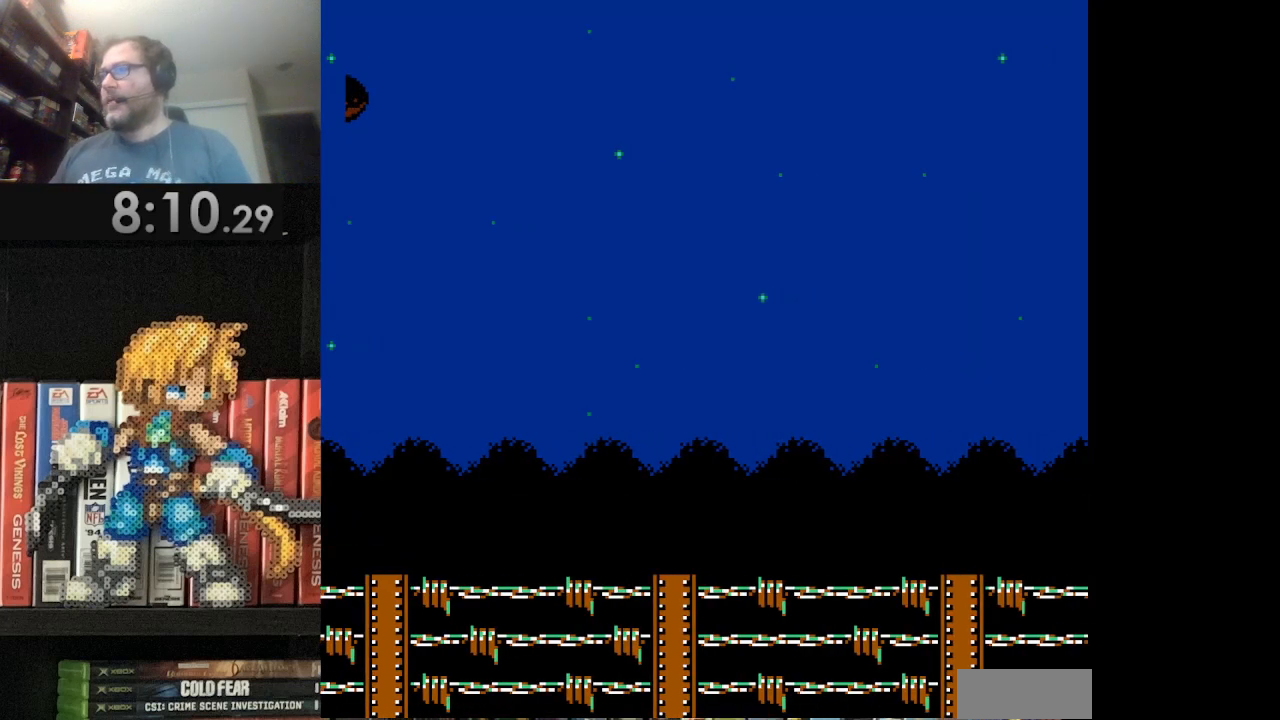
{"buttons": [], "events": [[208, "START", "down"], [458, "START", "up"]]}
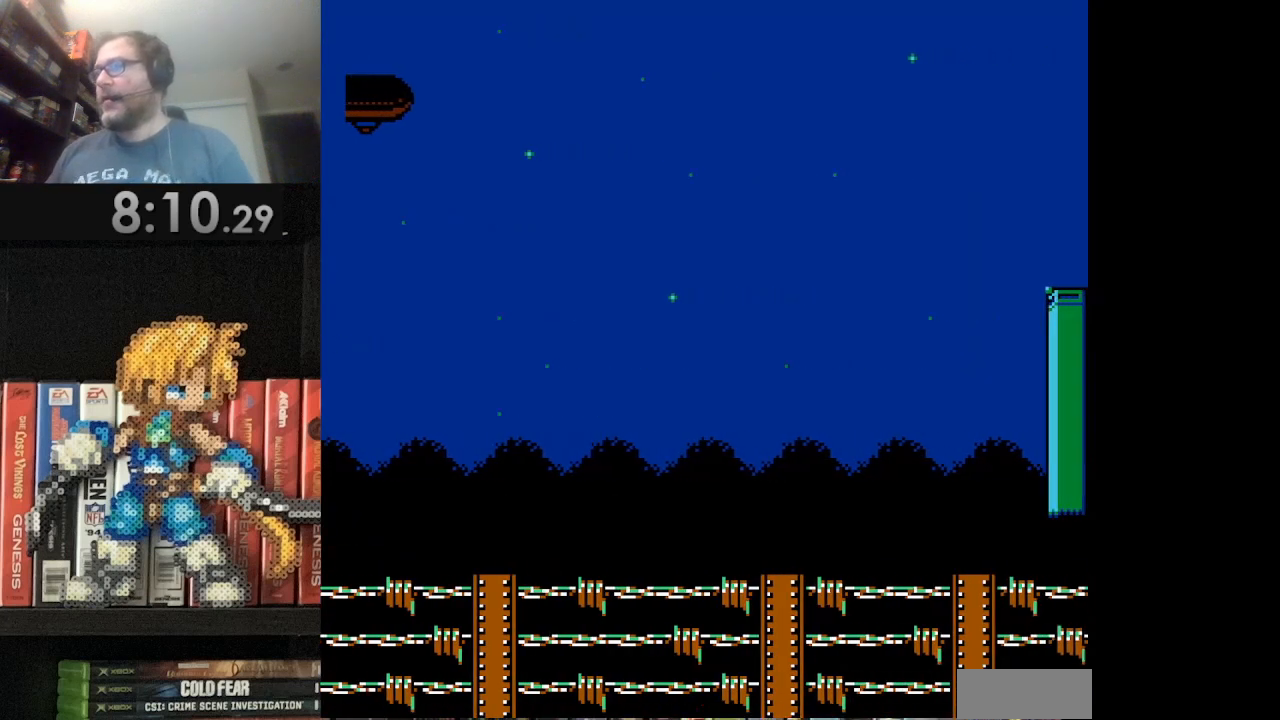
{"buttons": [], "events": []}
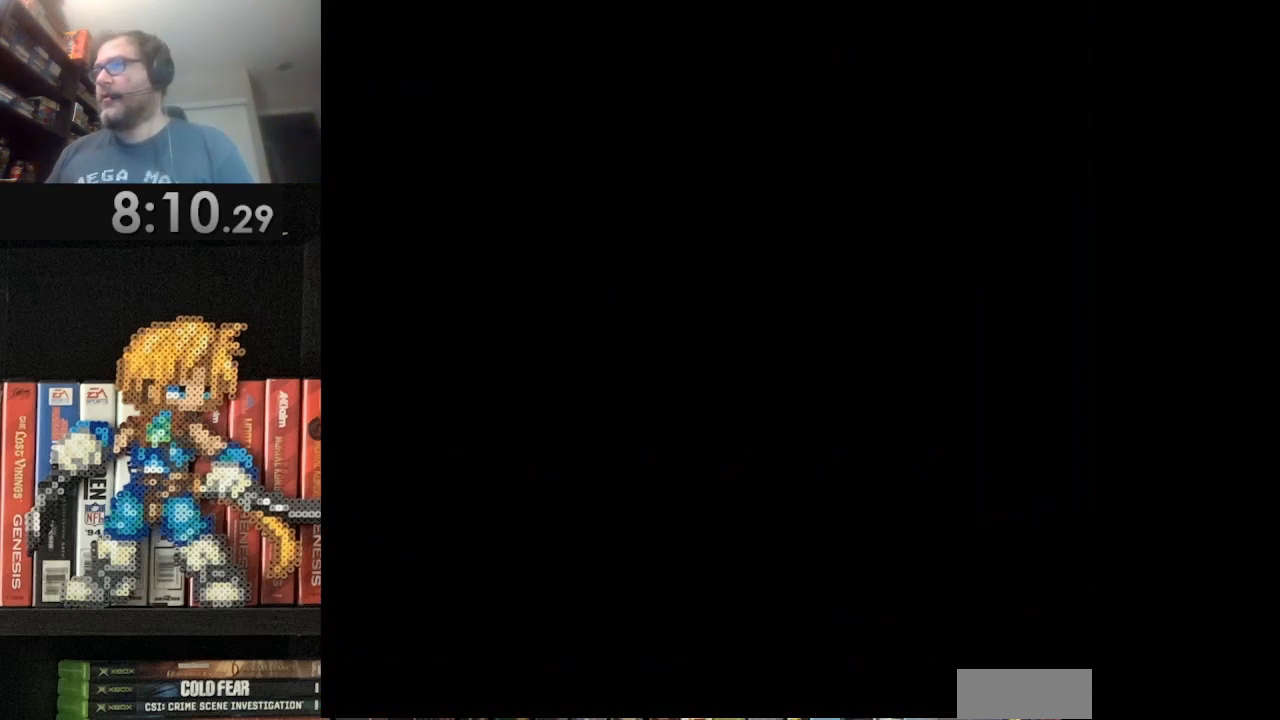
{"buttons": [], "events": []}
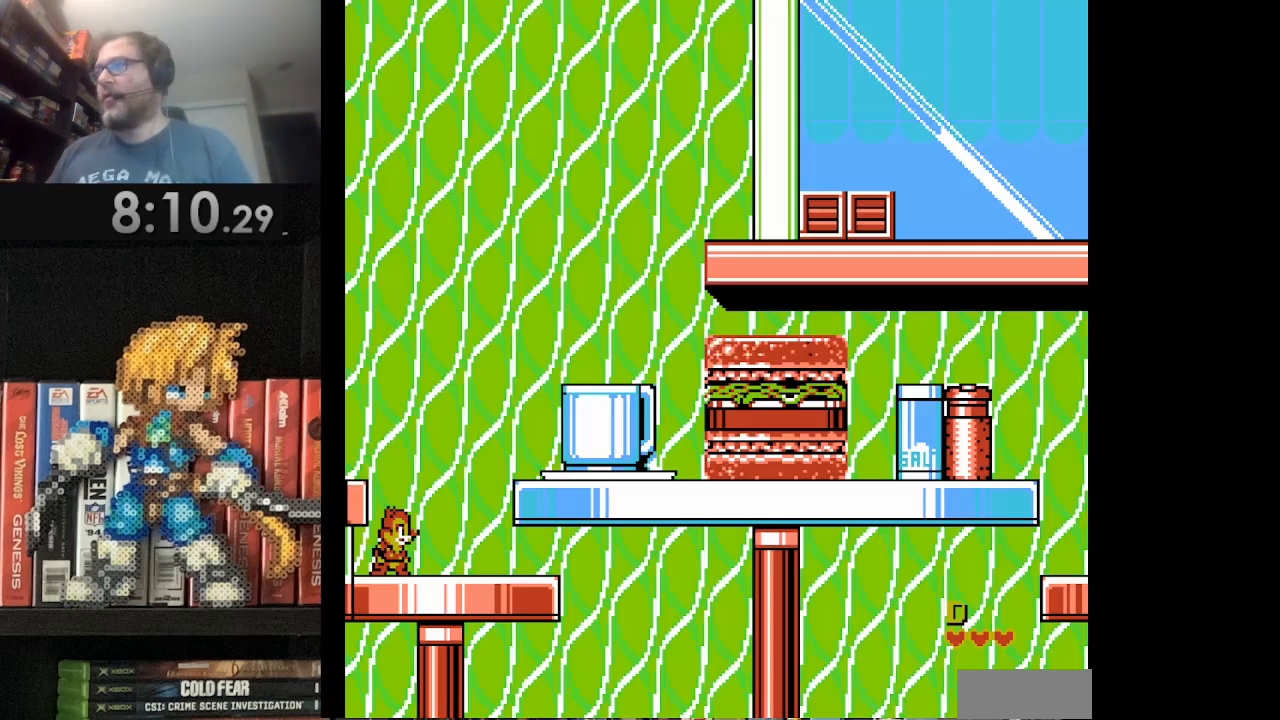
{"buttons": [], "events": []}
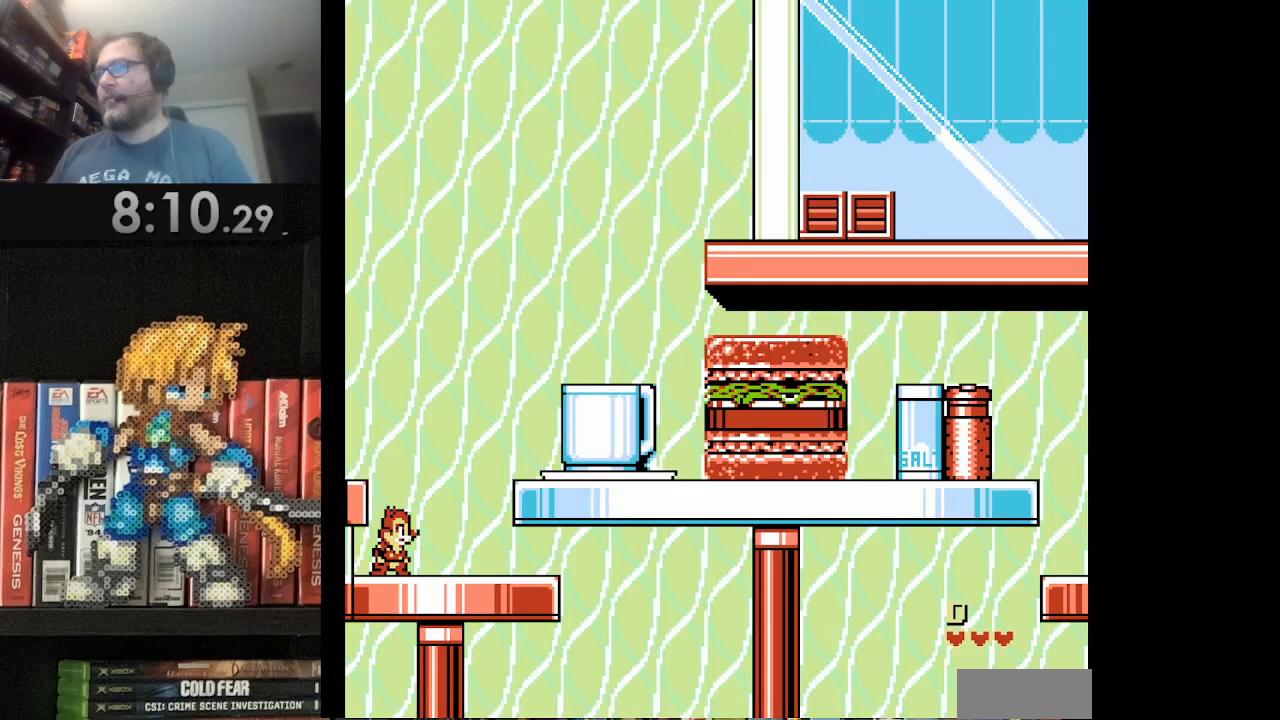
{"buttons": ["A", "DPAD_RIGHT"], "events": [[41, "DPAD_RIGHT", "down"], [250, "A", "down"]]}
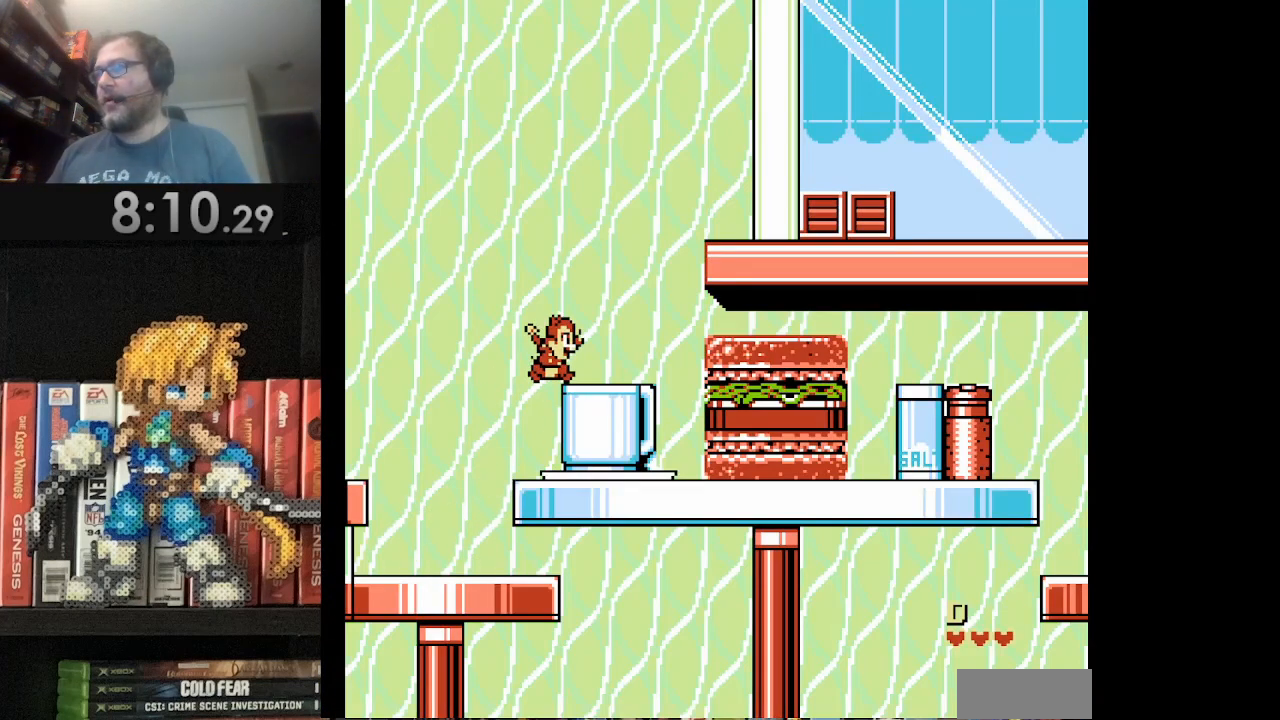
{"buttons": [], "events": [[167, "A", "up"], [167, "DPAD_RIGHT", "up"], [250, "B", "down"], [459, "B", "up"]]}
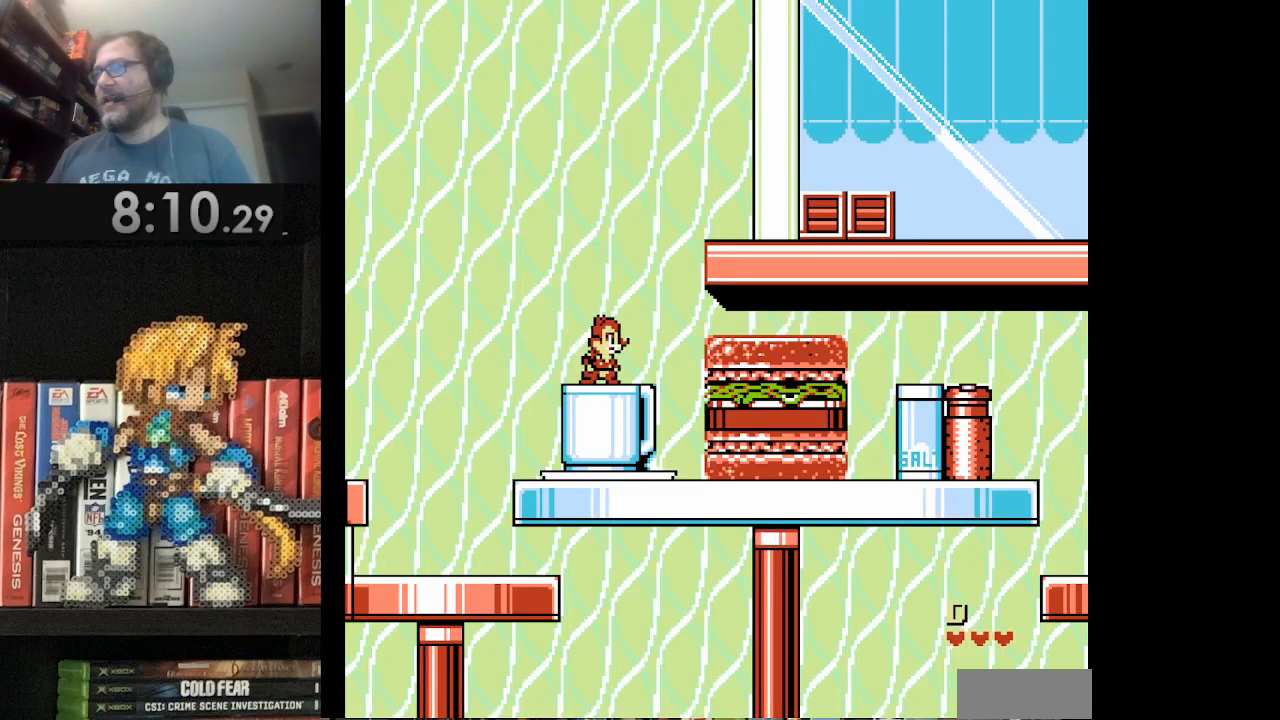
{"buttons": ["DPAD_RIGHT"], "events": [[41, "A", "down"], [41, "DPAD_RIGHT", "down"], [333, "A", "up"]]}
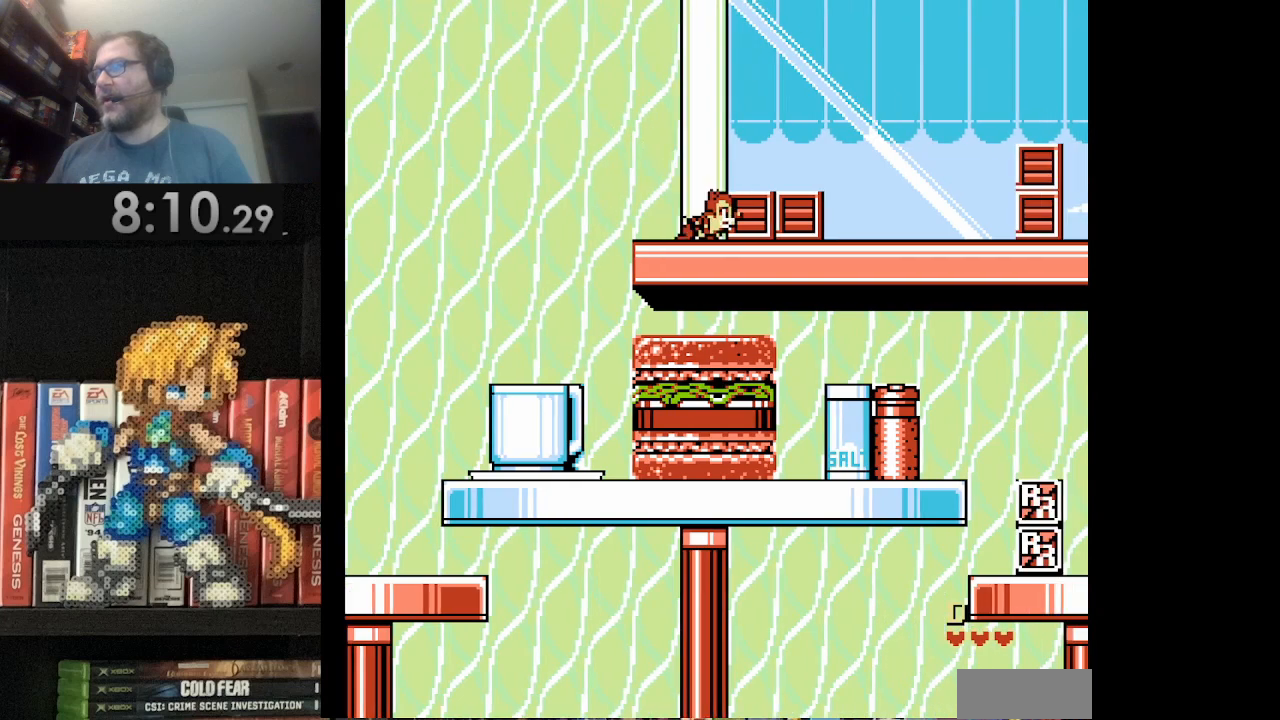
{"buttons": [], "events": [[167, "B", "down"], [375, "B", "up"], [459, "DPAD_RIGHT", "up"]]}
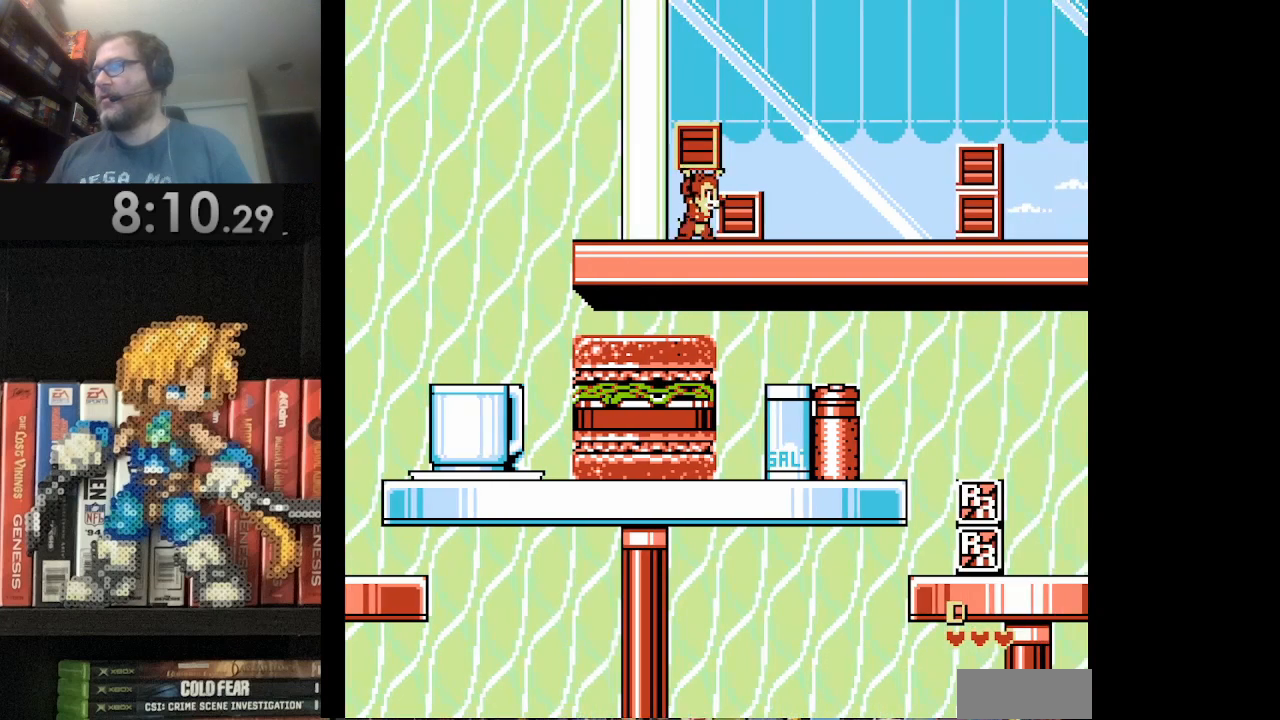
{"buttons": ["DPAD_RIGHT"], "events": [[41, "A", "down"], [41, "DPAD_RIGHT", "down"], [208, "A", "up"]]}
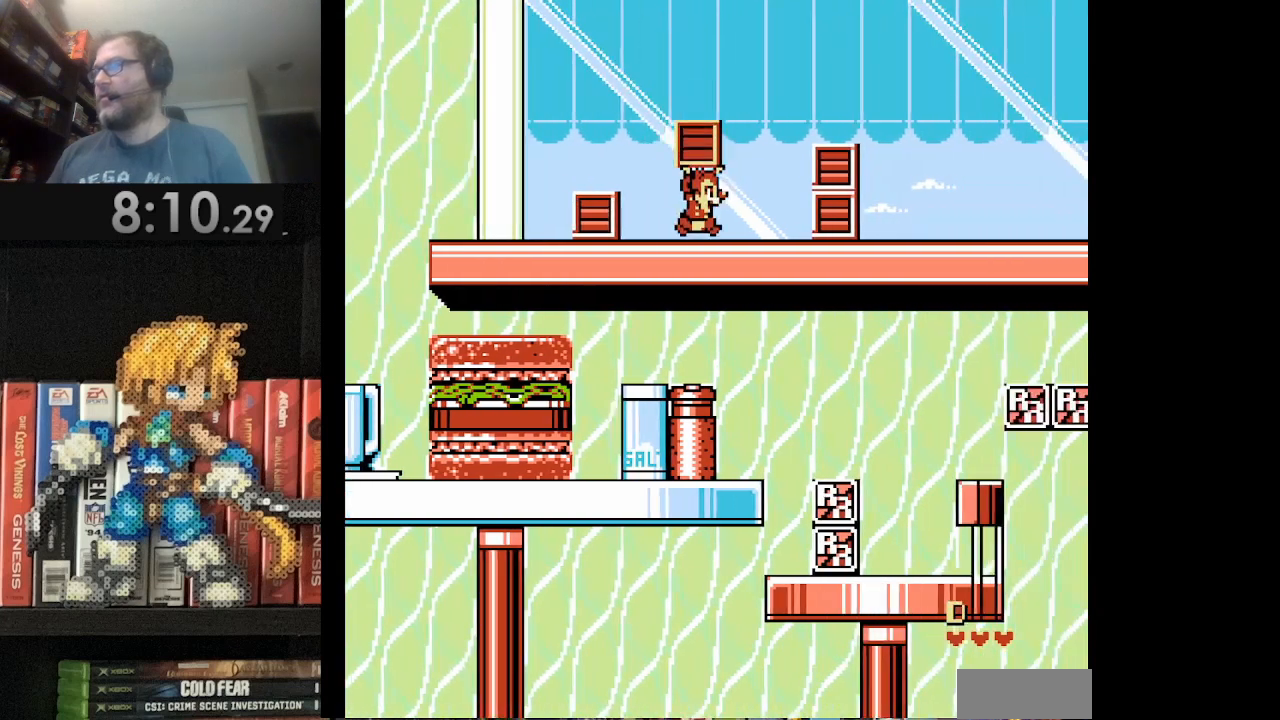
{"buttons": ["DPAD_RIGHT"], "events": [[83, "A", "down"], [375, "A", "up"]]}
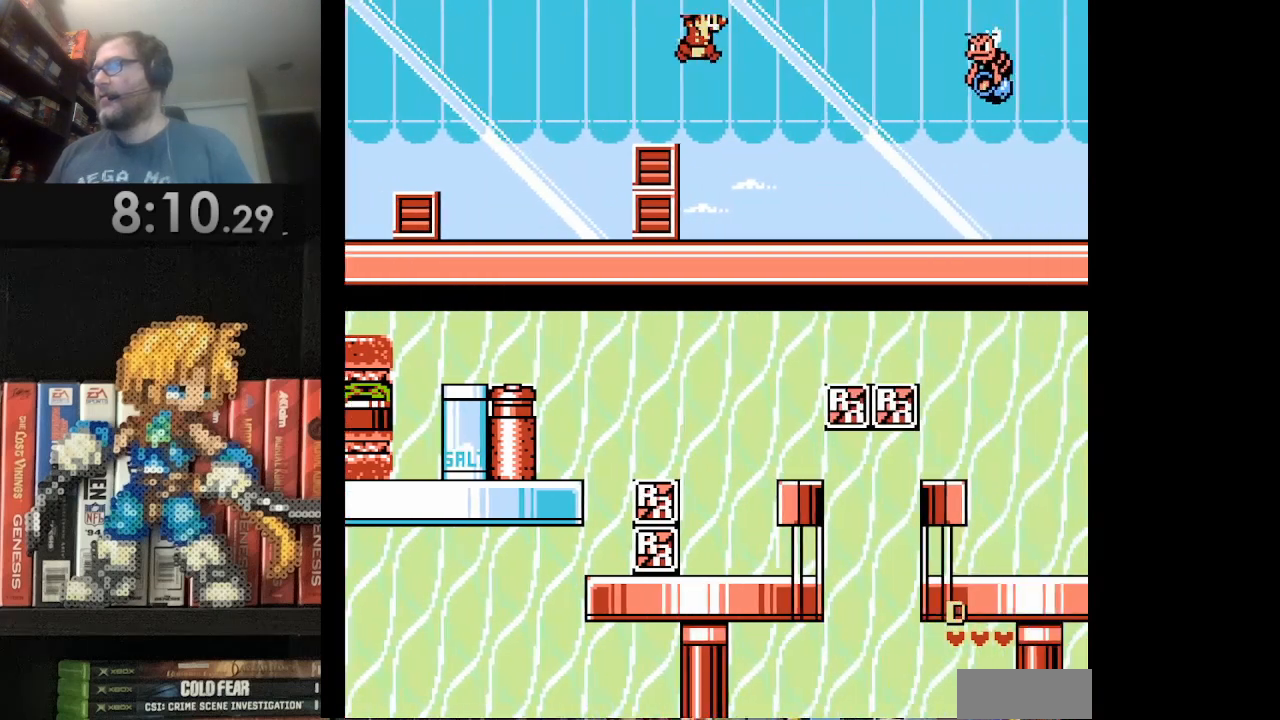
{"buttons": [], "events": [[125, "DPAD_RIGHT", "up"], [375, "A", "down"], [458, "A", "up"]]}
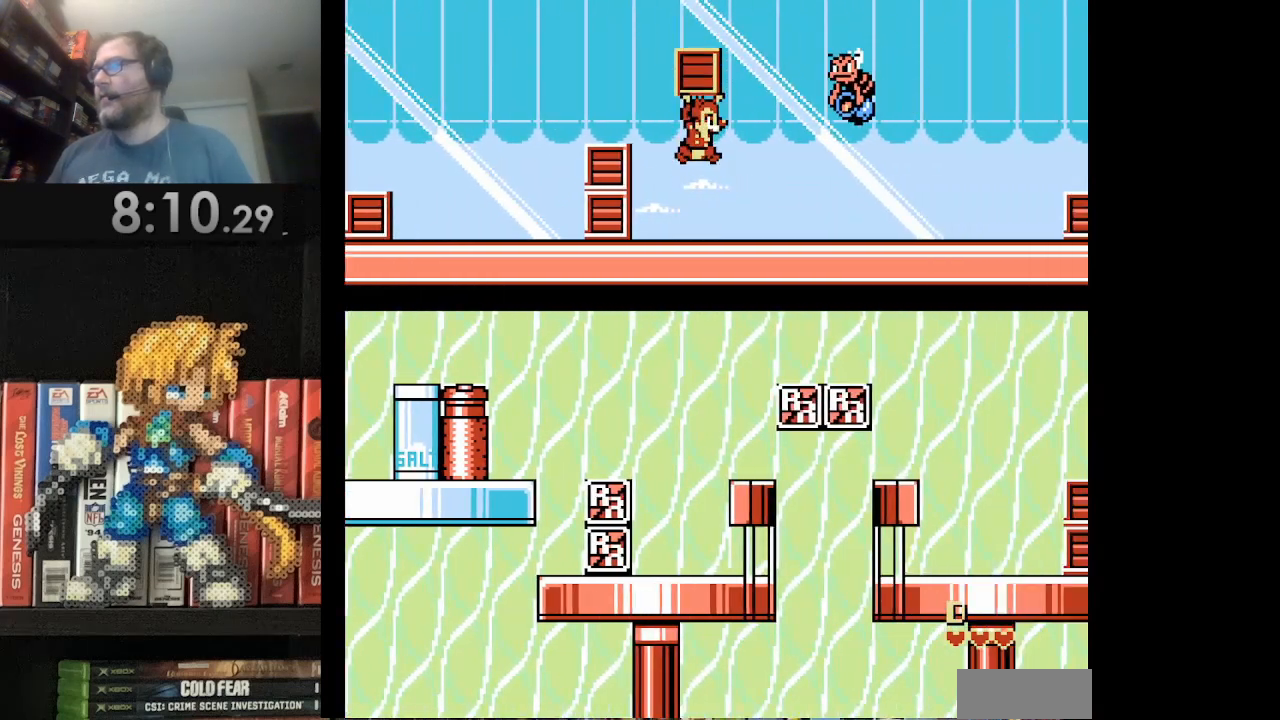
{"buttons": ["DPAD_RIGHT"], "events": [[42, "B", "down"], [83, "B", "up"], [334, "DPAD_RIGHT", "down"]]}
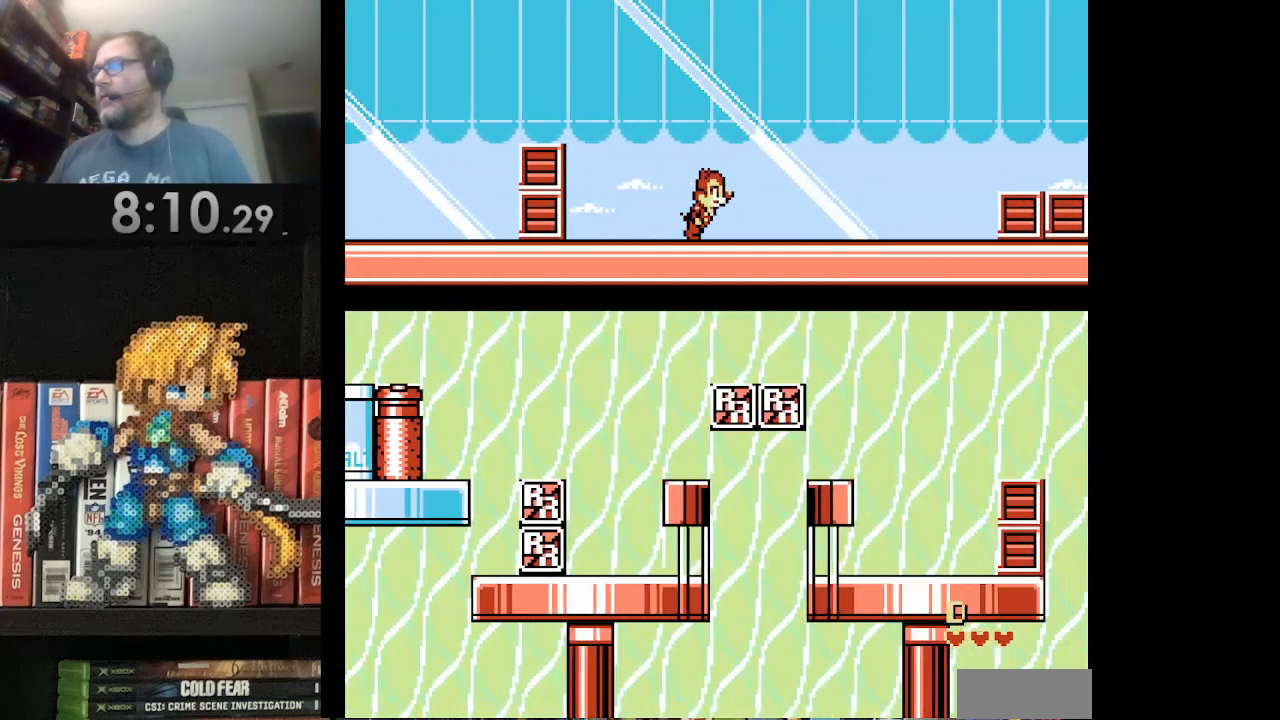
{"buttons": ["DPAD_RIGHT"], "events": []}
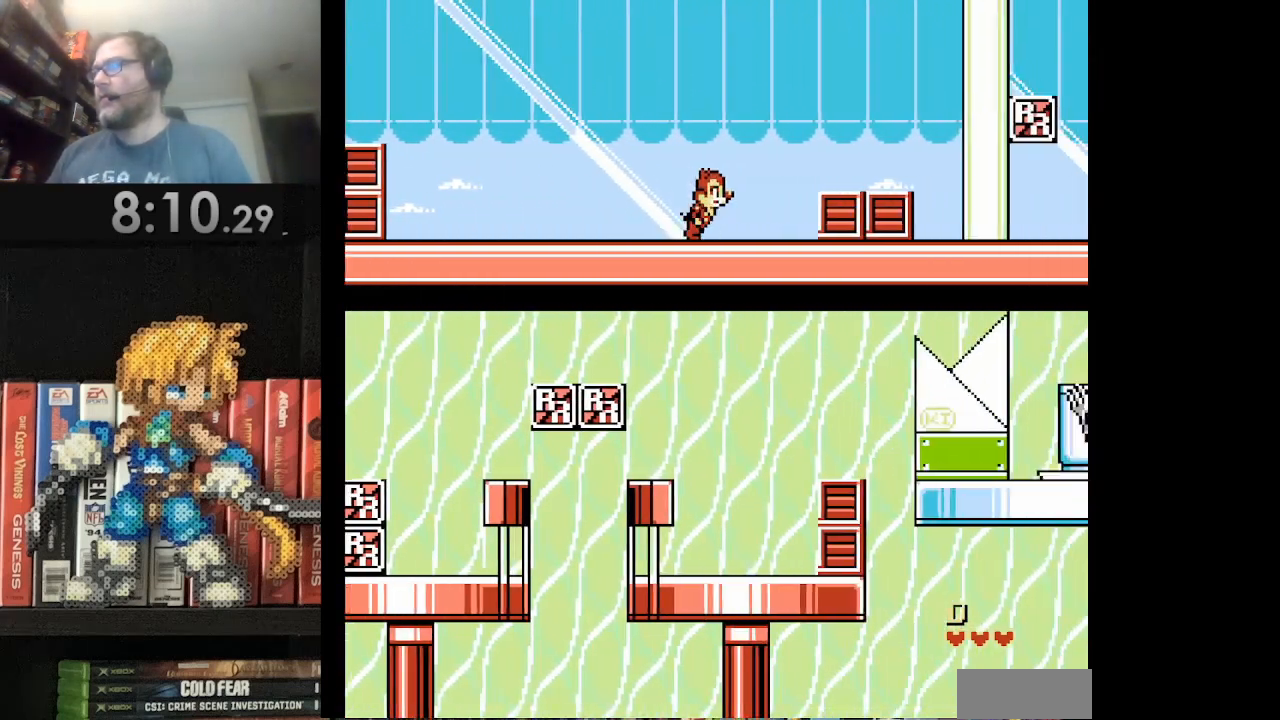
{"buttons": ["A", "DPAD_RIGHT"], "events": [[292, "B", "down"], [417, "B", "up"], [501, "A", "down"]]}
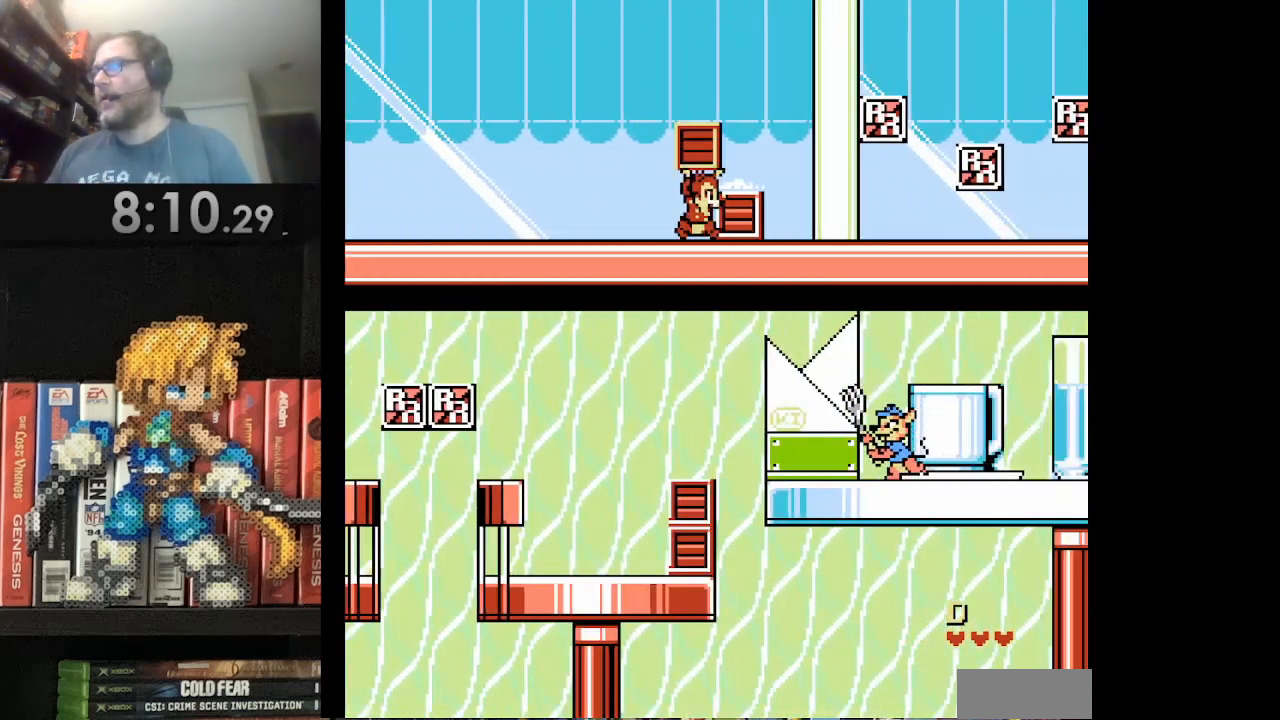
{"buttons": ["DPAD_RIGHT"], "events": [[500, "A", "up"]]}
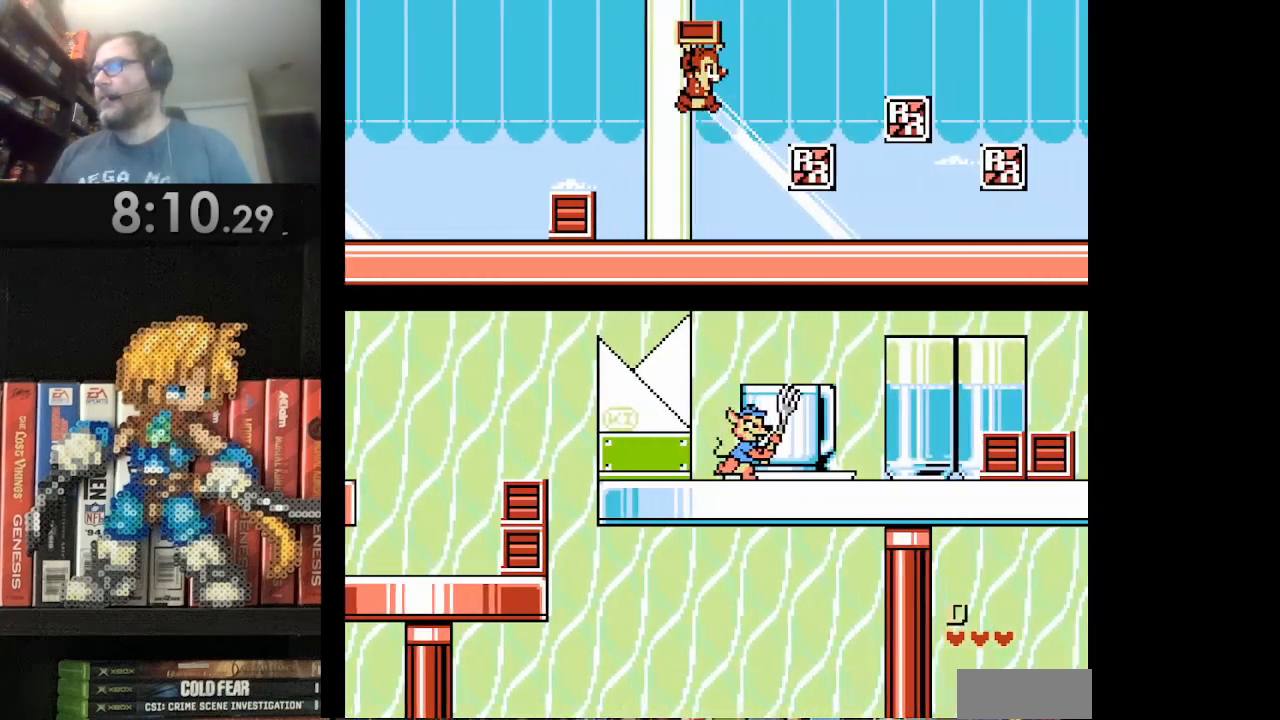
{"buttons": ["DPAD_RIGHT"], "events": []}
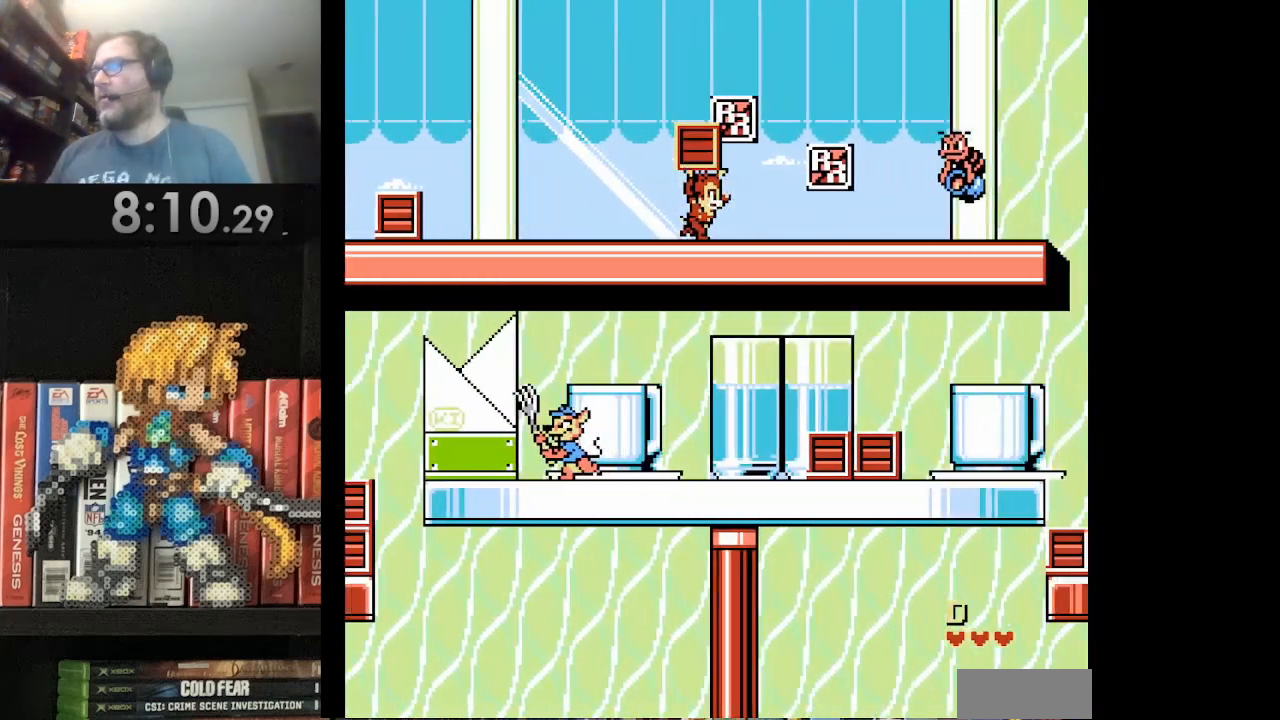
{"buttons": ["DPAD_RIGHT"], "events": [[41, "B", "down"], [208, "B", "up"], [208, "DPAD_RIGHT", "up"], [291, "DPAD_RIGHT", "down"]]}
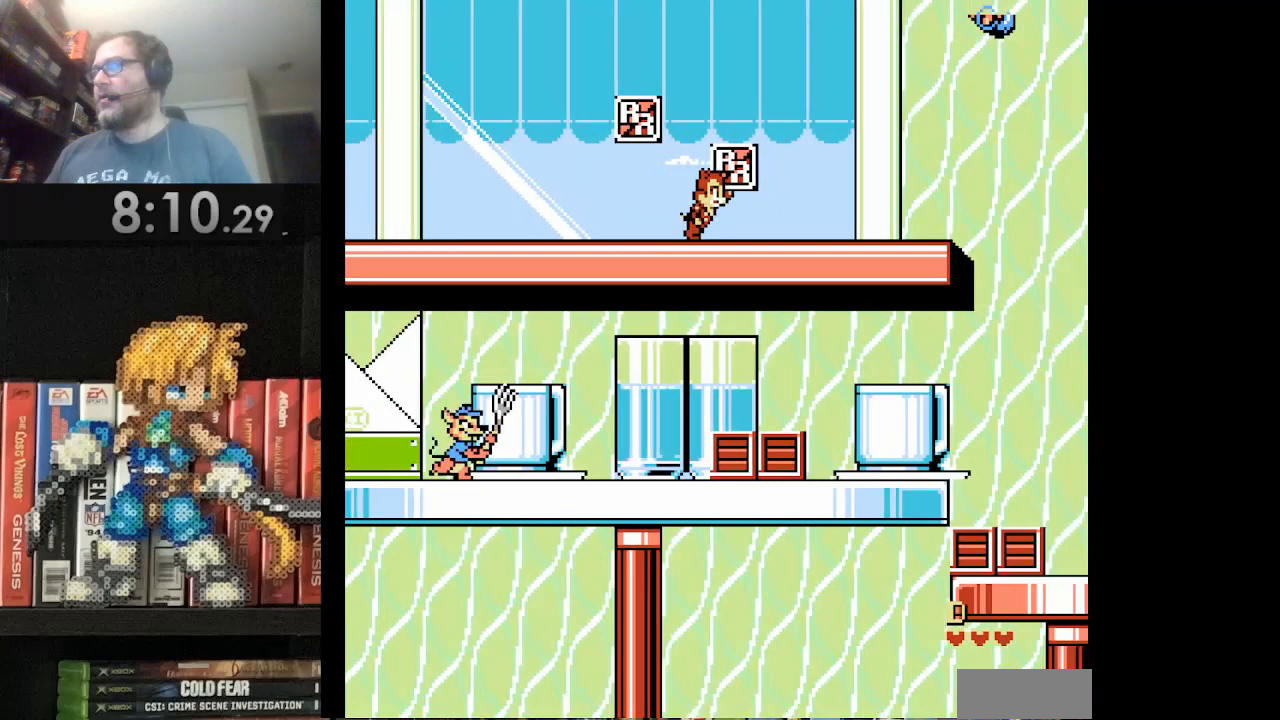
{"buttons": ["DPAD_RIGHT"], "events": [[42, "A", "down"], [167, "A", "up"]]}
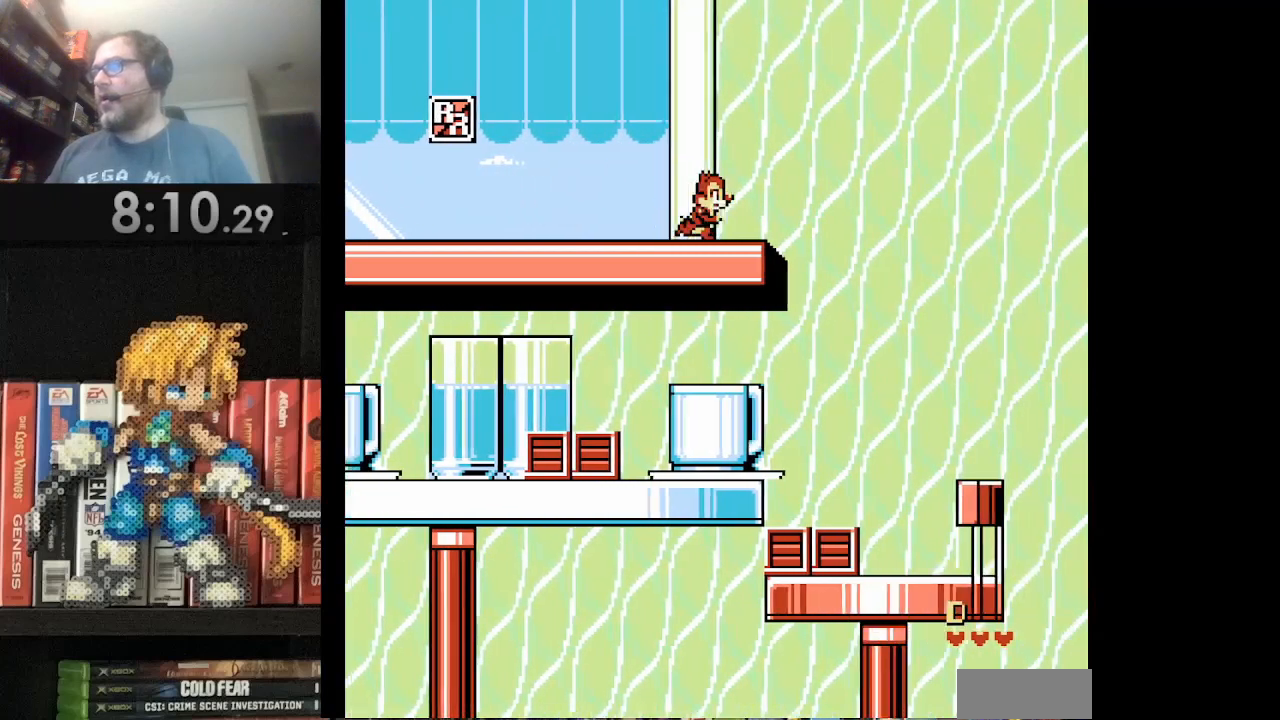
{"buttons": ["DPAD_RIGHT"], "events": [[83, "A", "down"], [458, "A", "up"]]}
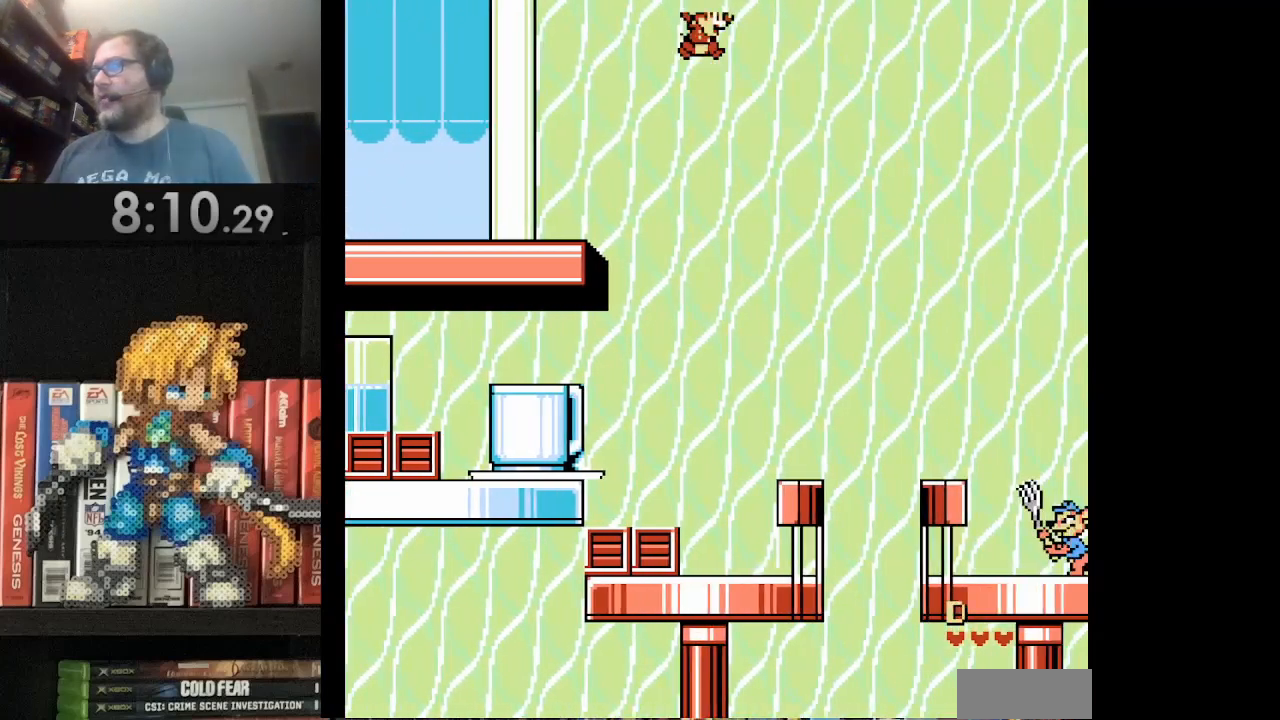
{"buttons": [], "events": [[209, "DPAD_RIGHT", "up"]]}
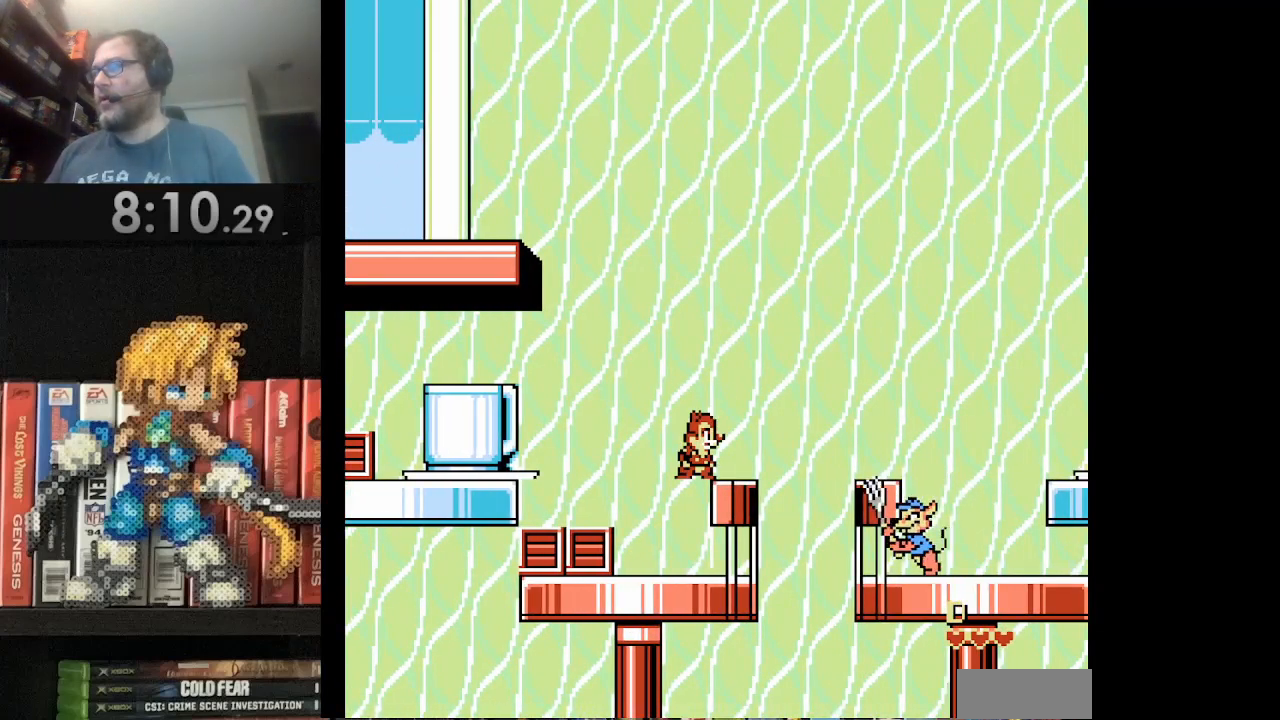
{"buttons": ["A", "DPAD_RIGHT"], "events": [[208, "DPAD_RIGHT", "down"], [333, "A", "down"]]}
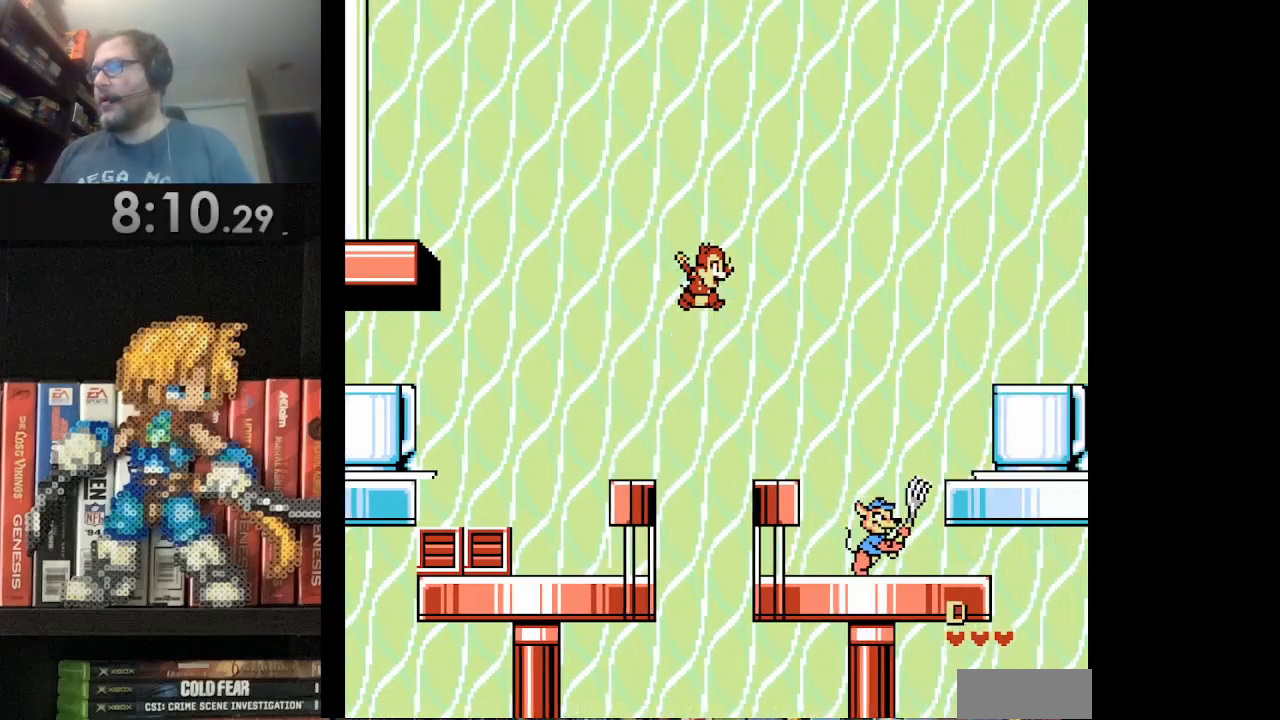
{"buttons": ["A"], "events": [[83, "A", "up"], [209, "DPAD_RIGHT", "up"], [501, "A", "down"]]}